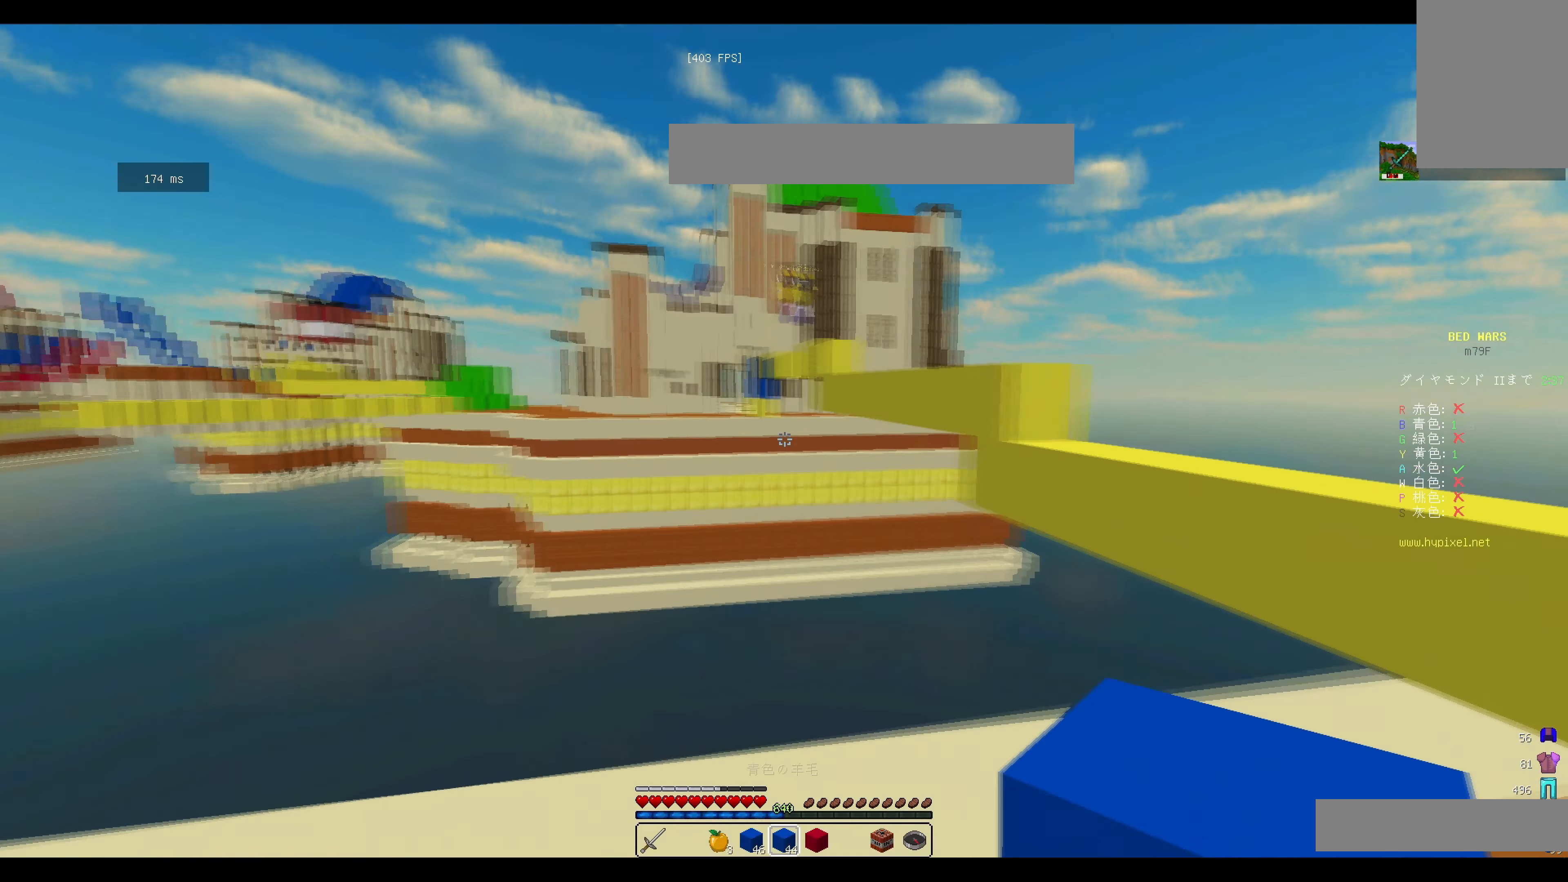
Gameplay with keyboard and mouse; each line is a JSON object with the keys and mouse buttons held at the frame after it. "events" lists presses ("down") and releases ("up") of "a", "d", "s", "w", "mouse_left" and "mouse_right" between this image and that frame as [ms after this image, input, new state], when the widget could be followed in between. "mouse_left", "mouse_right" = the "left", "right" buttons of the "mouse" list. No other keys are recorded. Fast repeated clicks can show as one long hold. Mouse movement is not recorded.
{"keys": ["w"], "mouse": [], "events": [[34, "w", "down"], [184, "d", "up"]]}
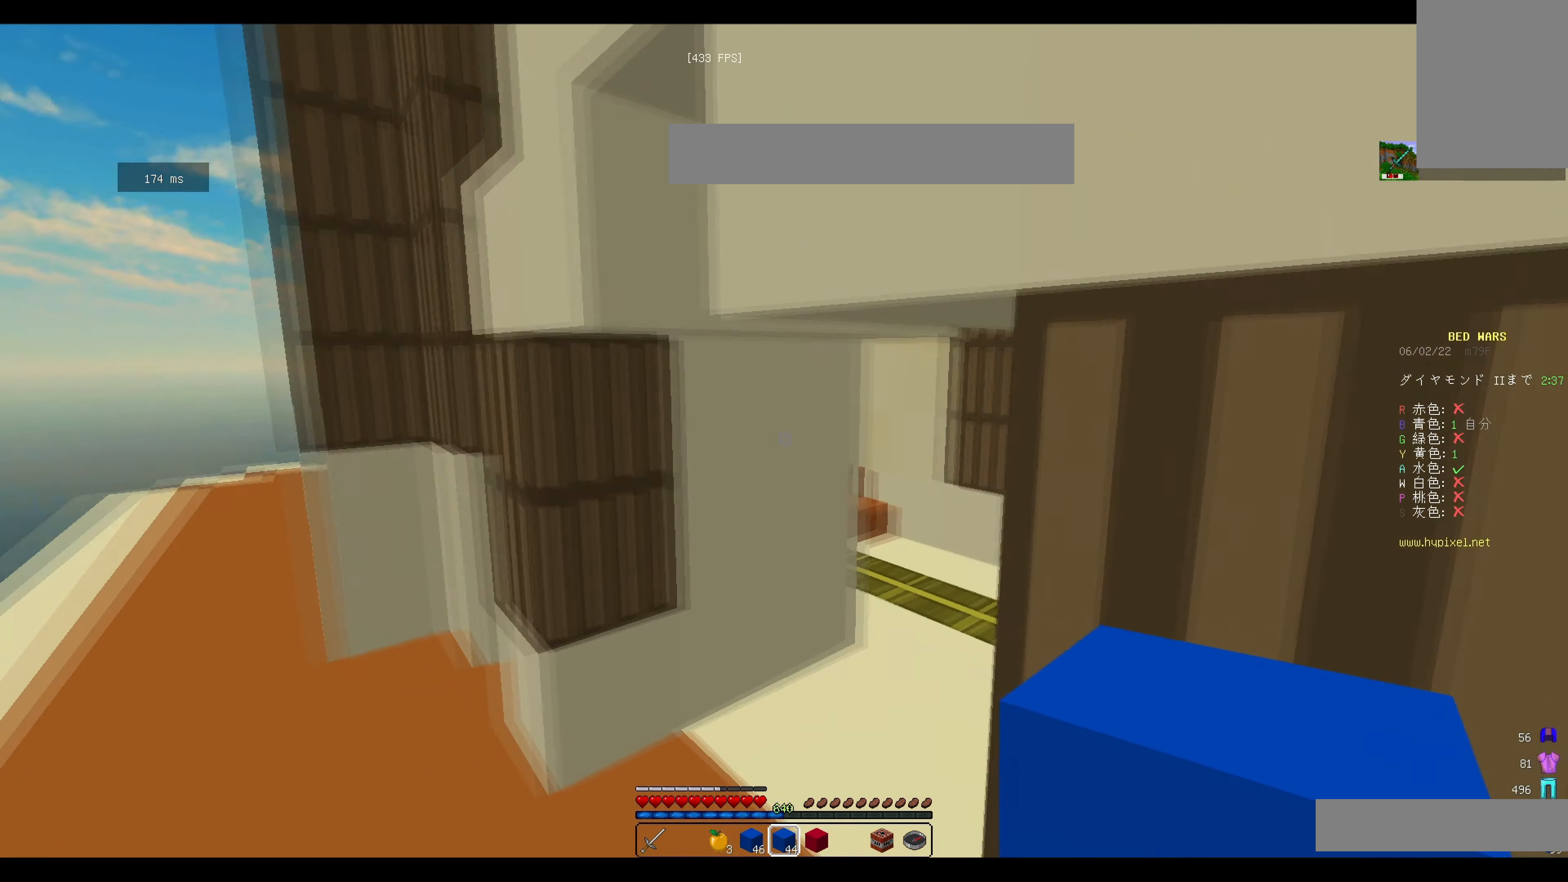
{"keys": ["w"], "mouse": [], "events": [[33, "d", "down"], [284, "d", "up"]]}
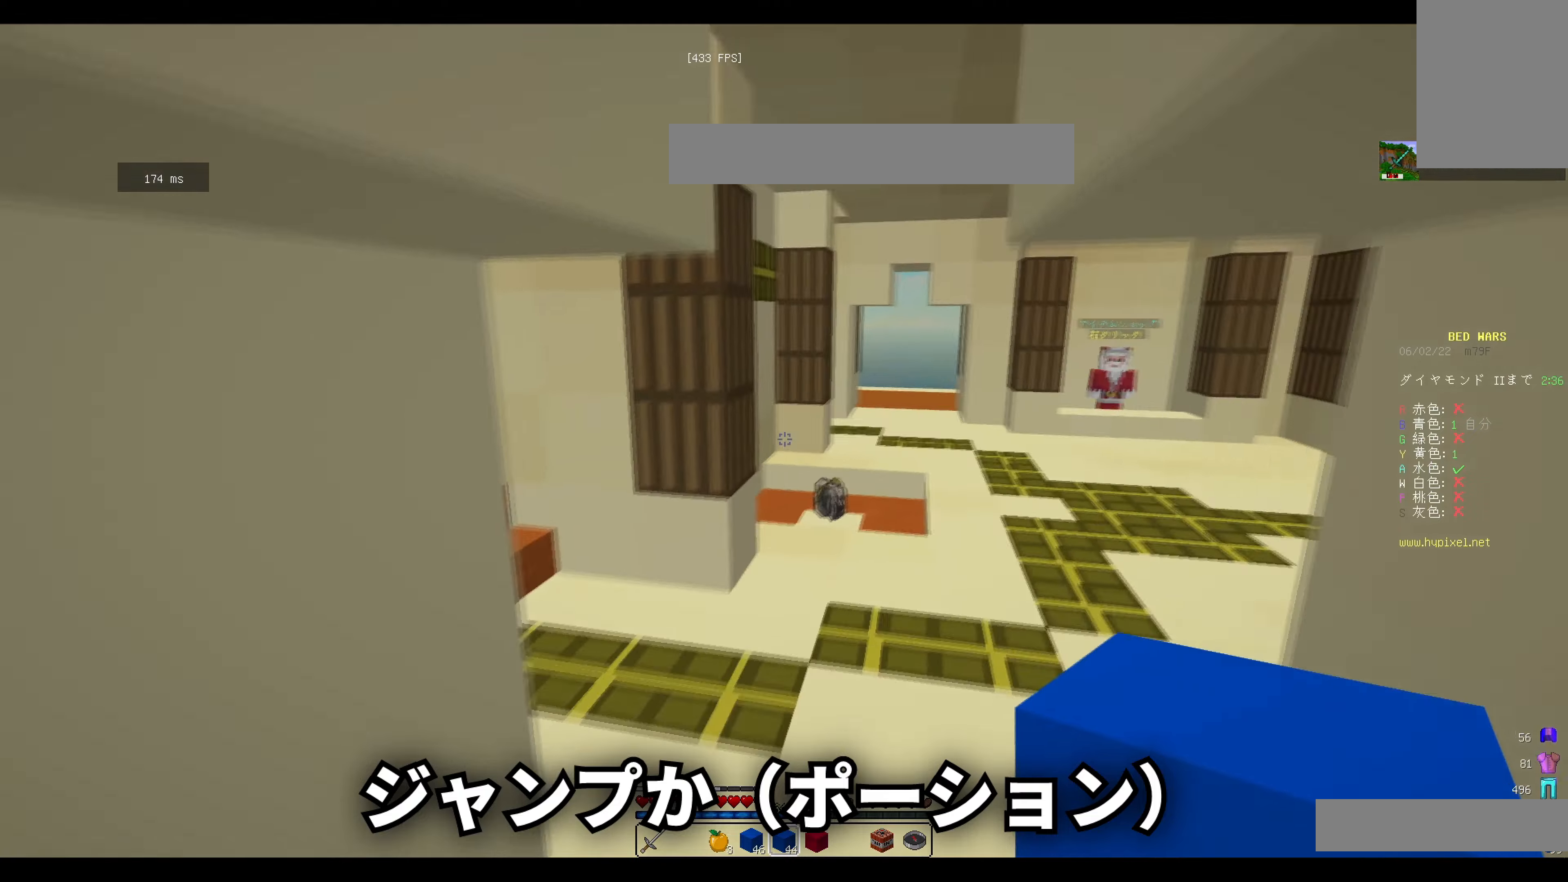
{"keys": ["d", "w"], "mouse": [], "events": [[400, "d", "down"]]}
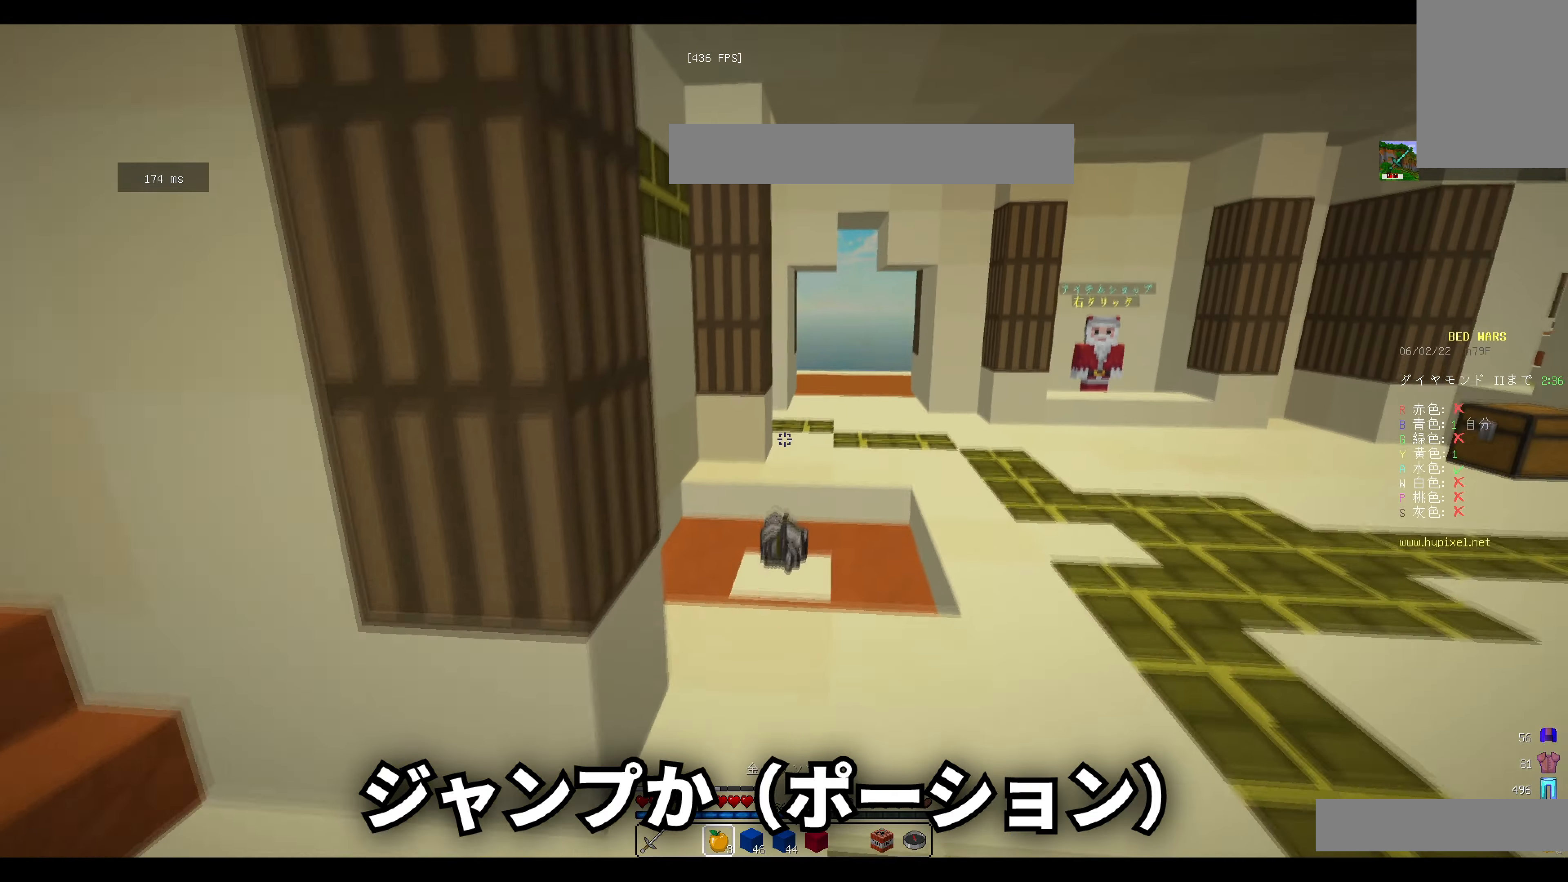
{"keys": ["d", "w"], "mouse": [], "events": [[150, "d", "up"], [484, "d", "down"]]}
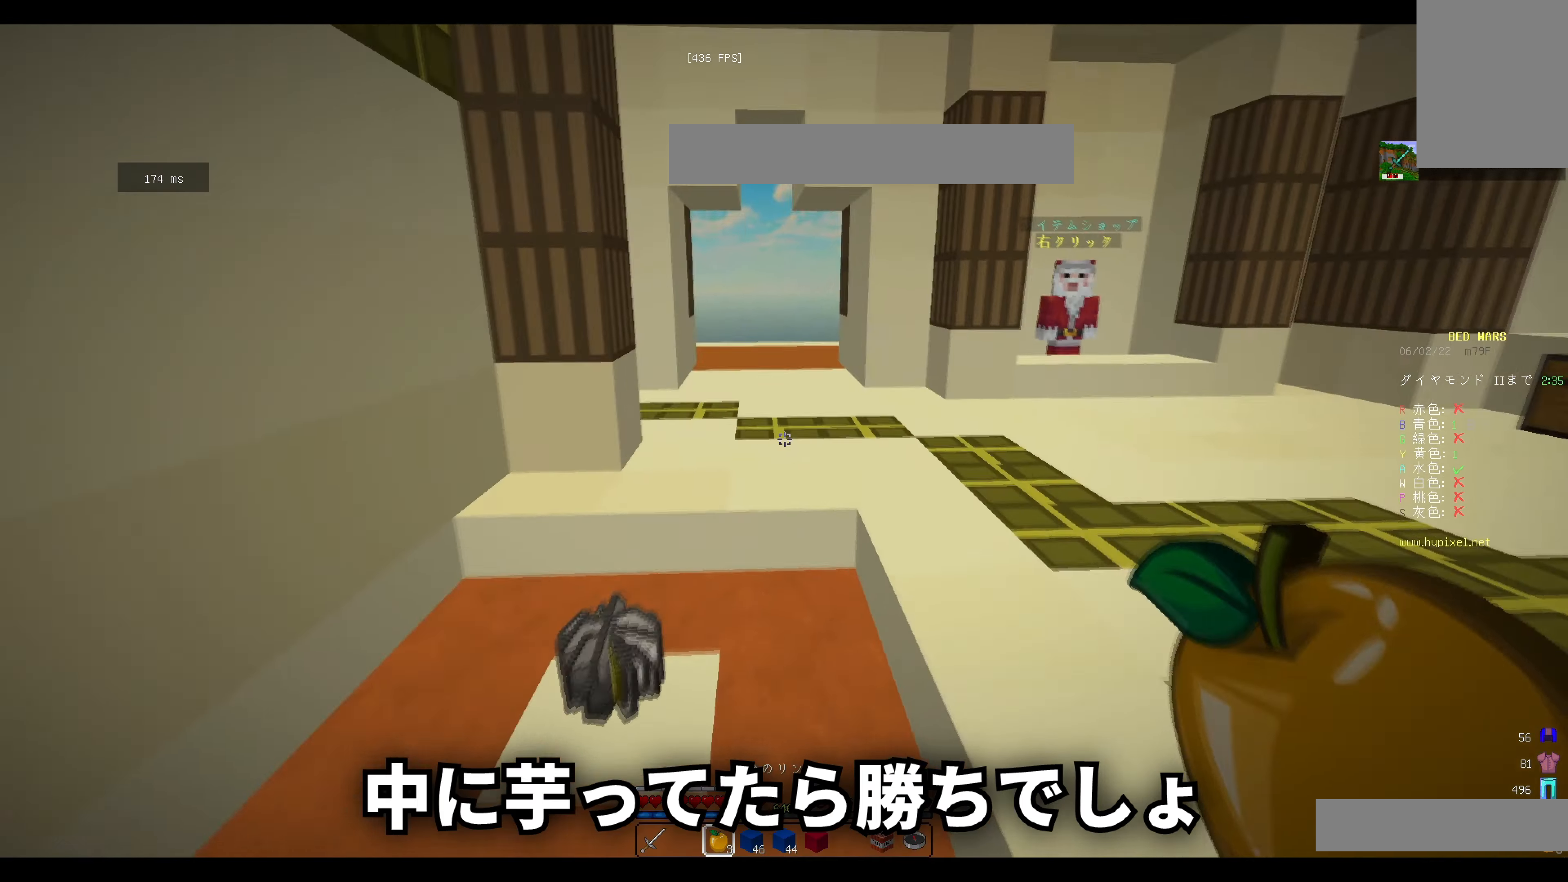
{"keys": ["a", "s"], "mouse": ["left", "right"], "events": [[33, "mouse_right", "down"], [50, "w", "up"], [100, "mouse_left", "down"], [117, "s", "down"], [183, "d", "up"], [200, "a", "down"]]}
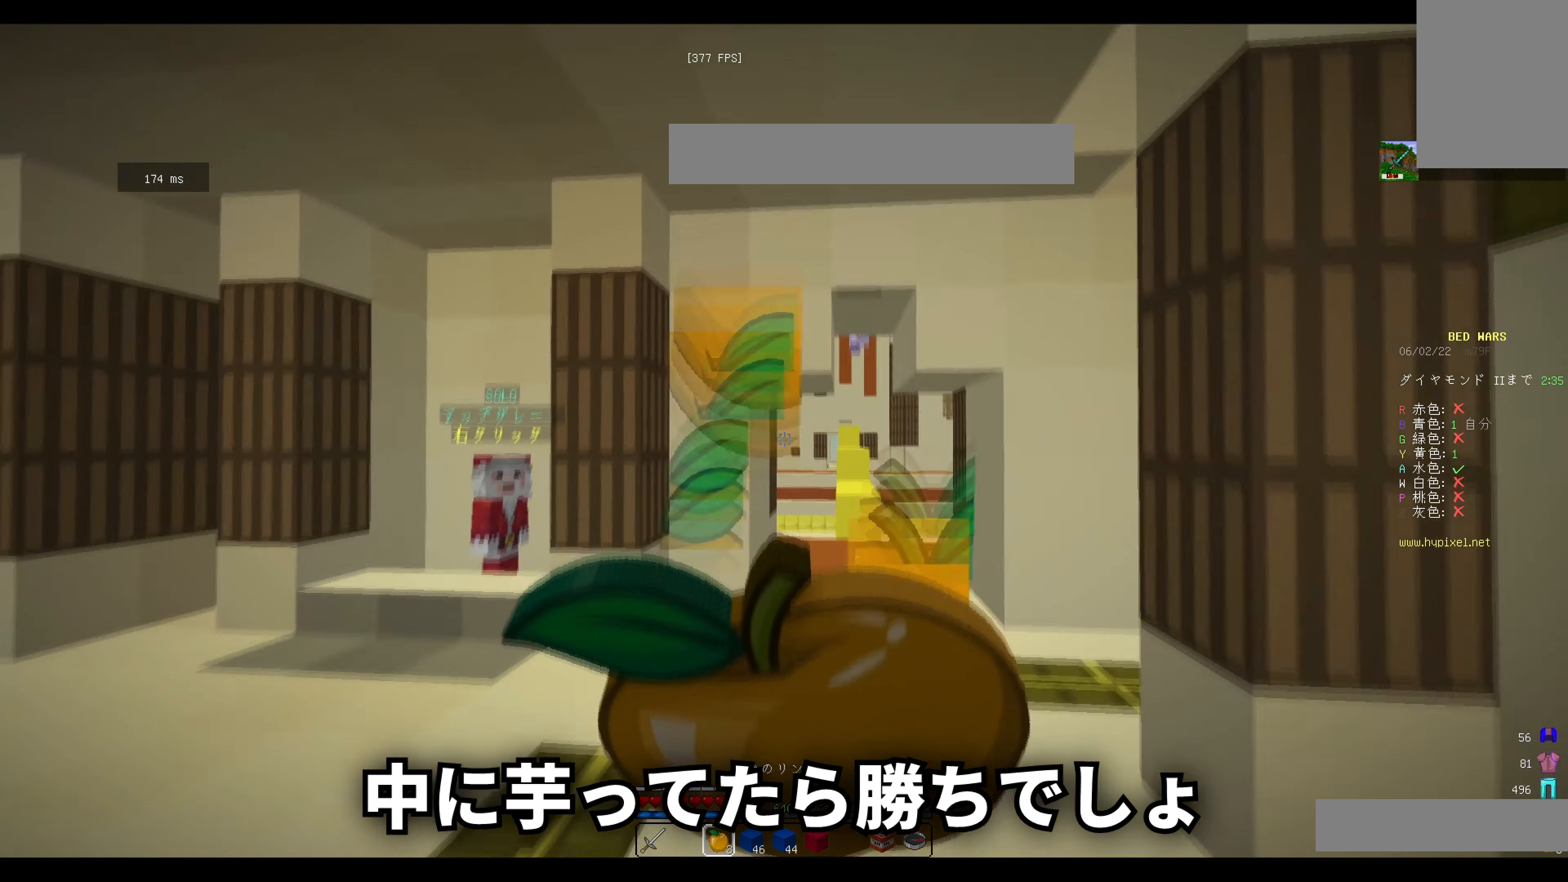
{"keys": ["a"], "mouse": ["left", "right"], "events": [[50, "mouse_left", "up"], [117, "mouse_left", "down"], [484, "s", "up"]]}
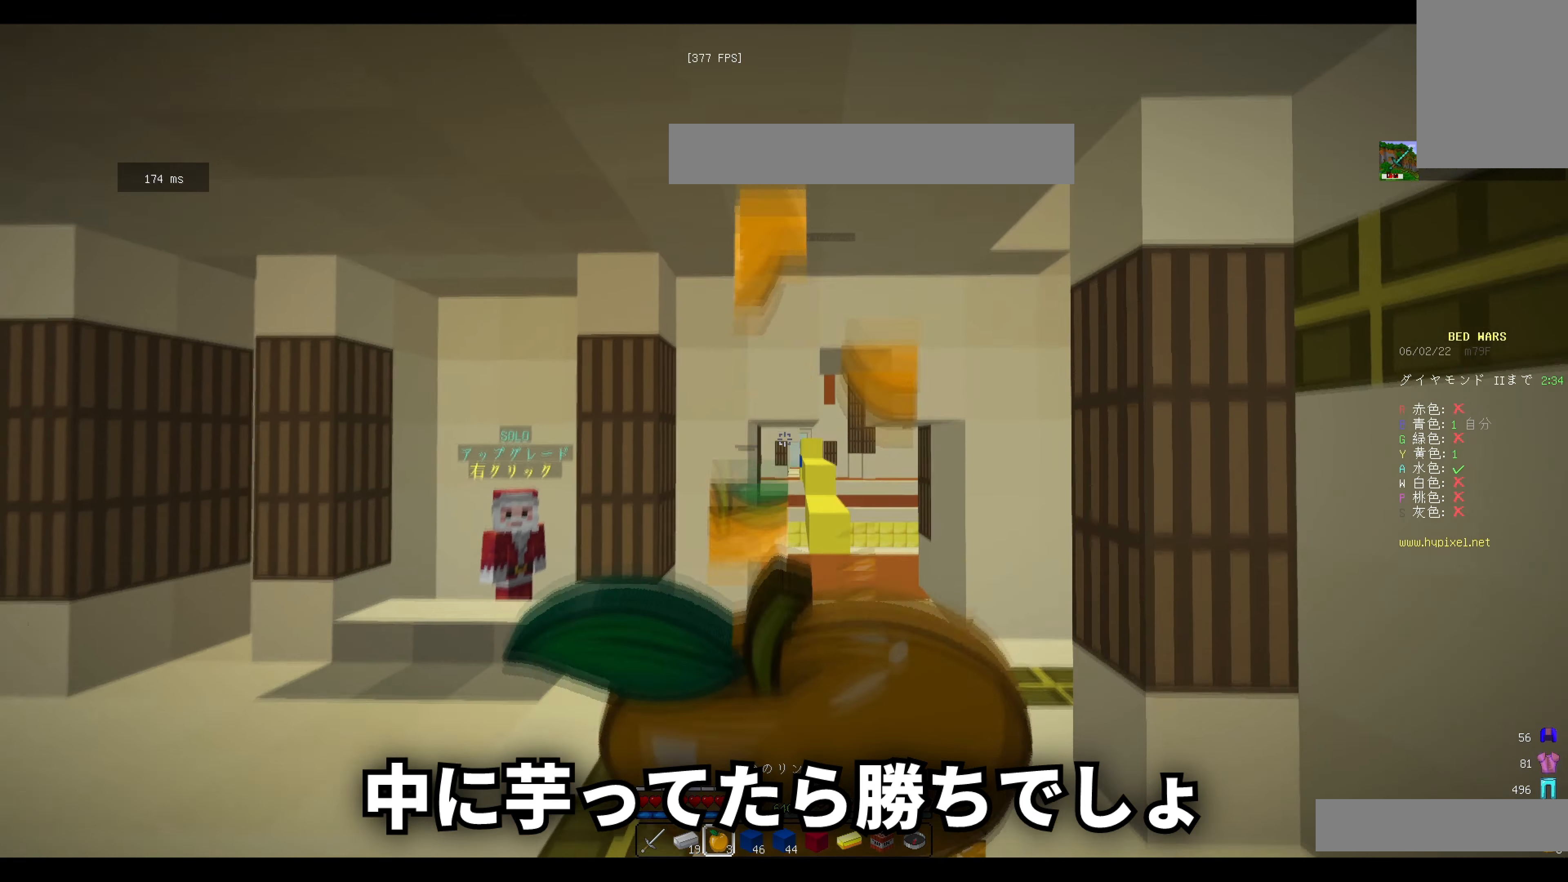
{"keys": ["d"], "mouse": [], "events": [[50, "s", "down"], [233, "a", "up"], [233, "d", "down"], [233, "mouse_left", "up"], [233, "mouse_right", "up"], [233, "s", "up"]]}
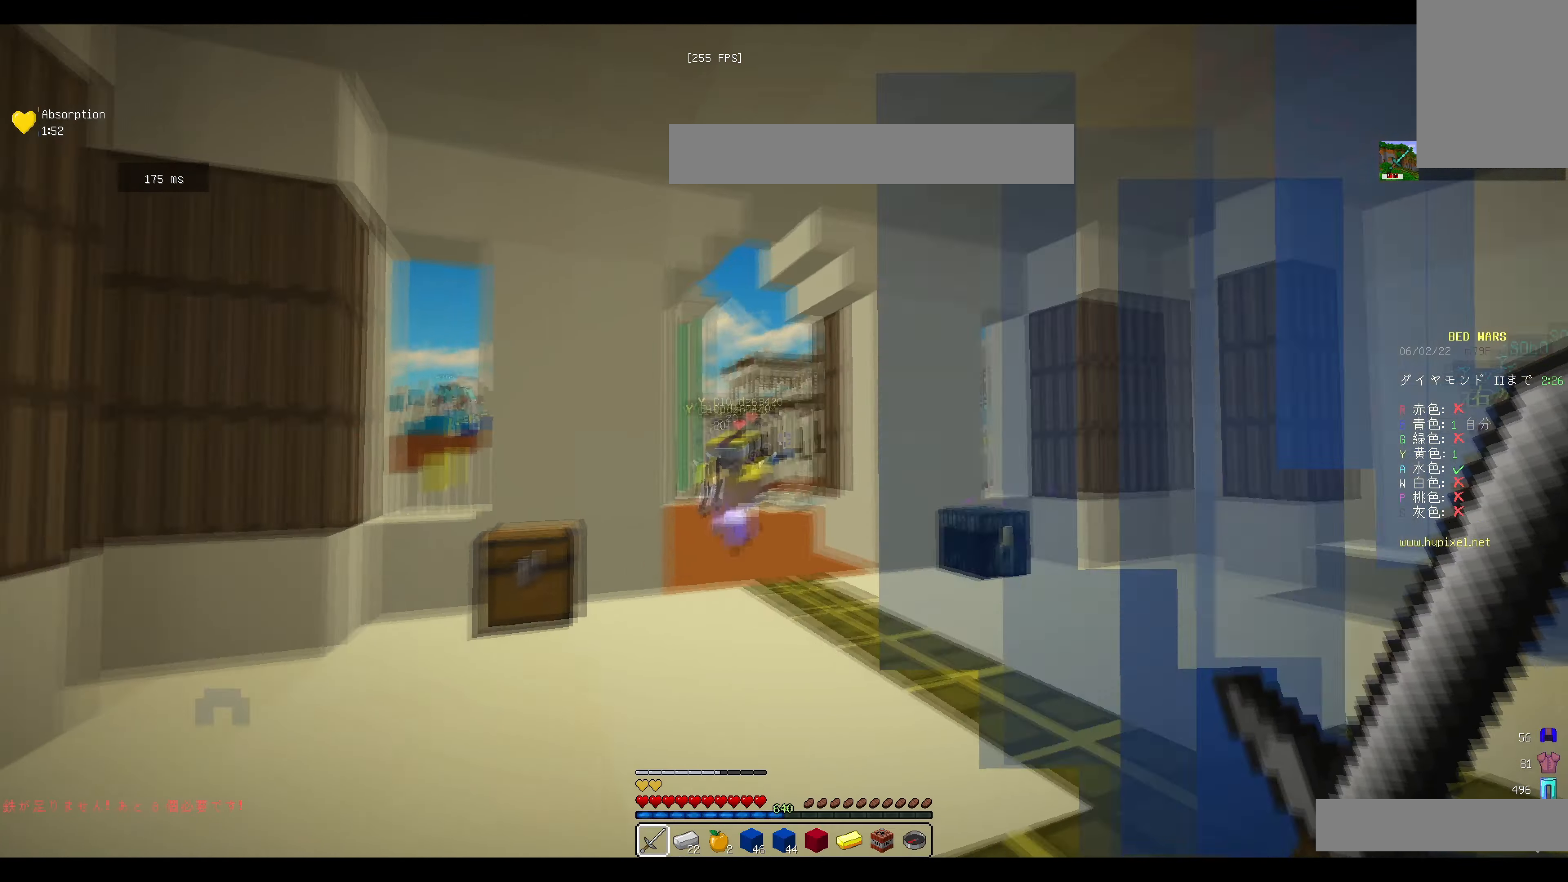
{"keys": ["a", "w"], "mouse": ["left"], "events": [[34, "w", "down"], [100, "d", "up"], [117, "a", "down"], [267, "mouse_left", "down"], [334, "mouse_left", "up"], [384, "mouse_left", "down"]]}
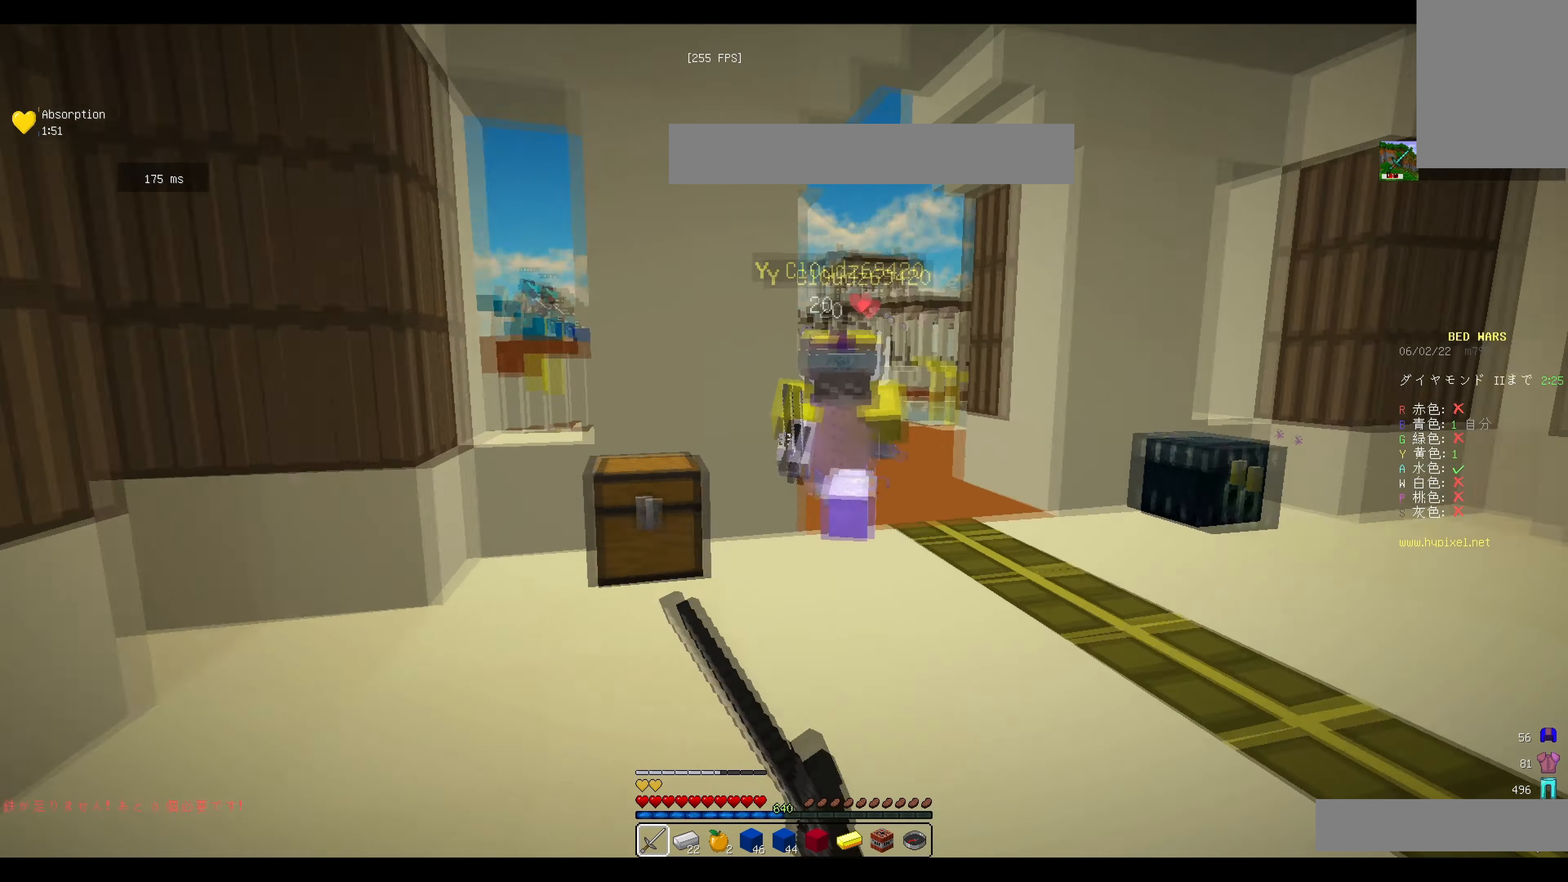
{"keys": ["a"], "mouse": ["left"], "events": [[283, "w", "up"]]}
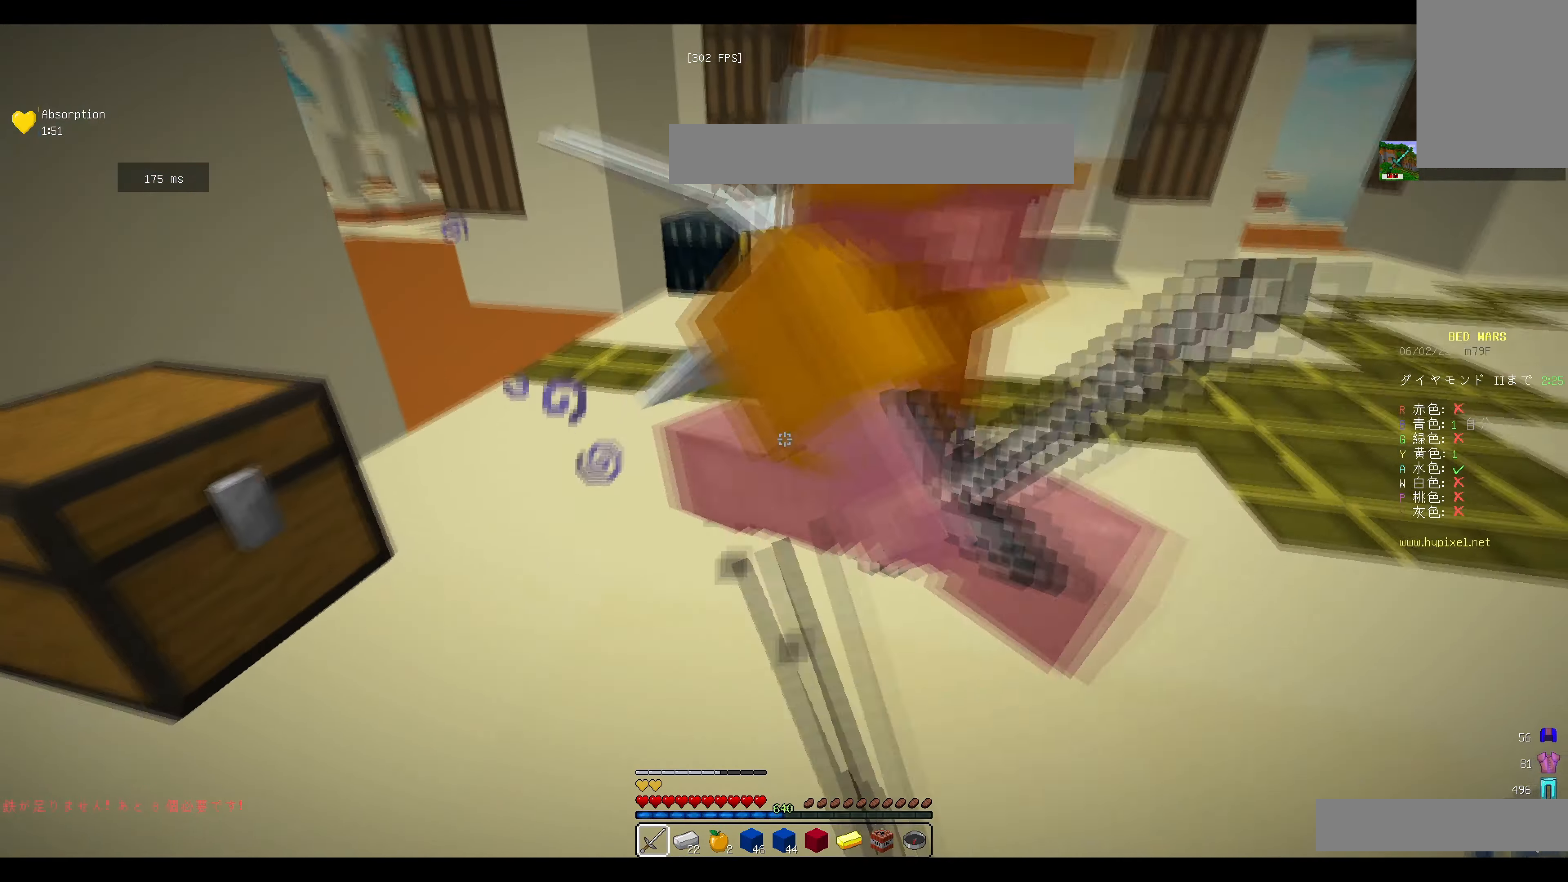
{"keys": ["d", "w"], "mouse": ["left"], "events": [[100, "w", "down"], [117, "d", "down"], [167, "a", "up"]]}
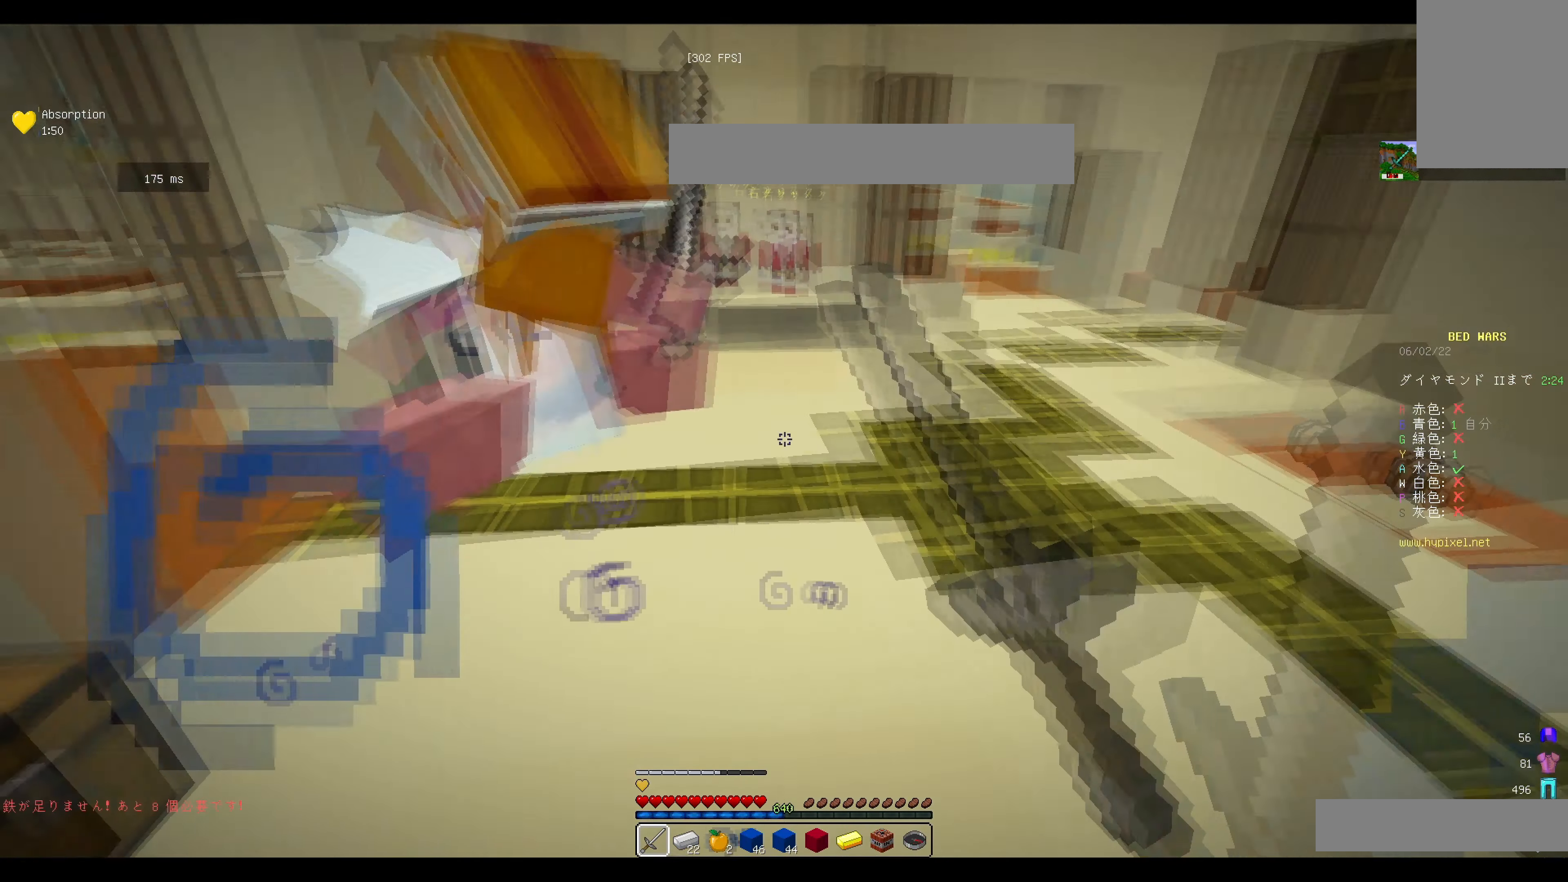
{"keys": ["w"], "mouse": ["left"], "events": [[16, "d", "up"], [16, "mouse_left", "up"], [66, "mouse_left", "down"], [250, "a", "down"], [333, "a", "up"]]}
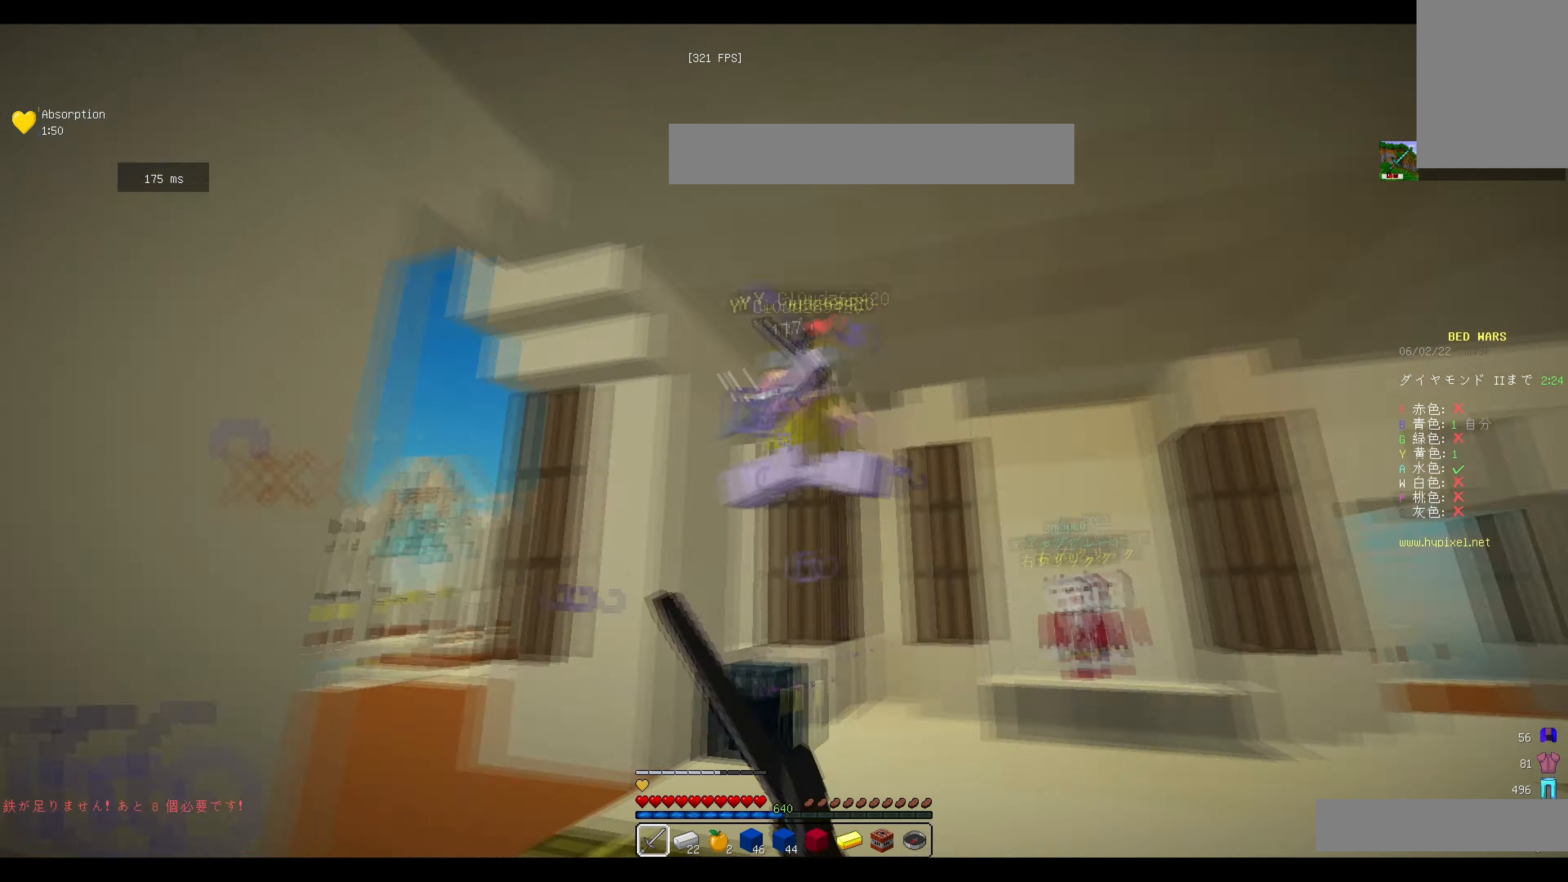
{"keys": ["a", "w"], "mouse": ["left"], "events": [[134, "a", "down"], [317, "mouse_left", "up"], [401, "mouse_left", "down"]]}
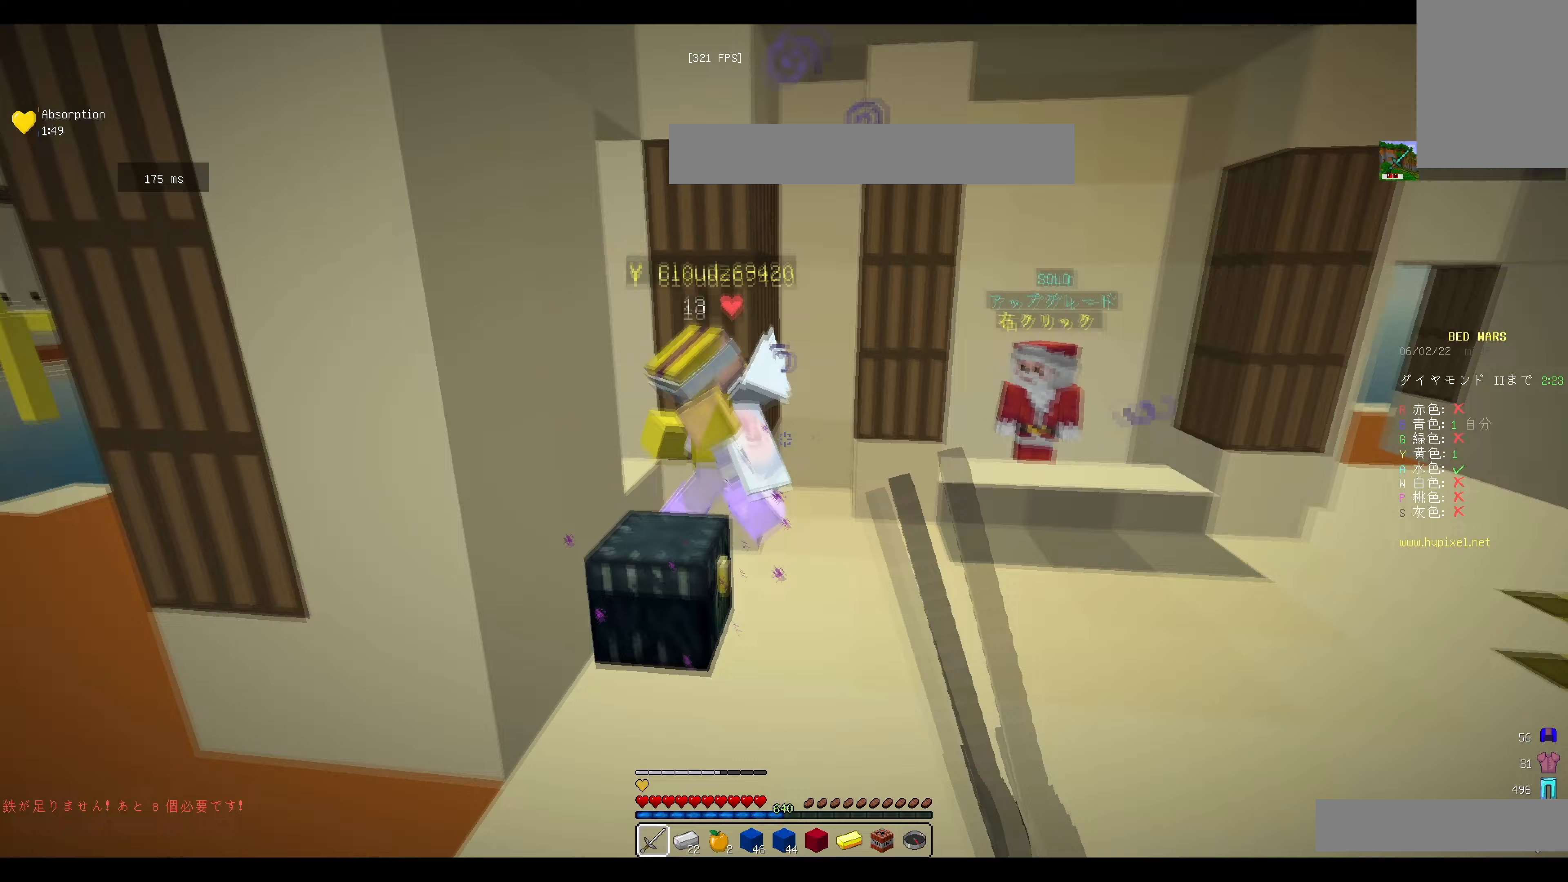
{"keys": ["d", "w"], "mouse": ["left"], "events": [[300, "d", "down"], [334, "a", "up"], [334, "w", "up"], [400, "w", "down"]]}
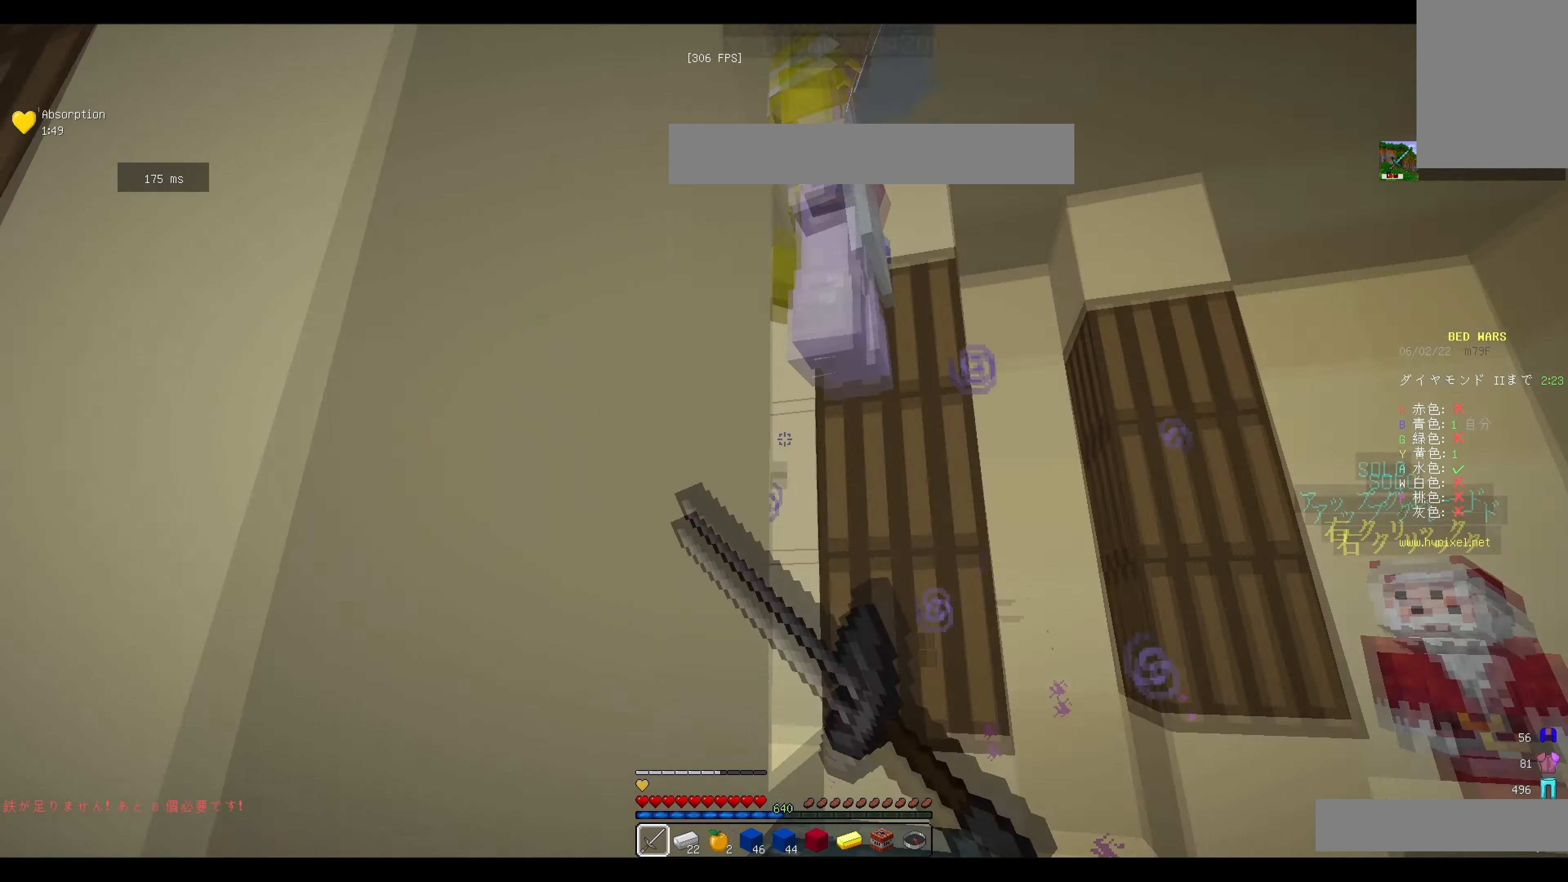
{"keys": ["w"], "mouse": ["left"], "events": [[266, "d", "up"]]}
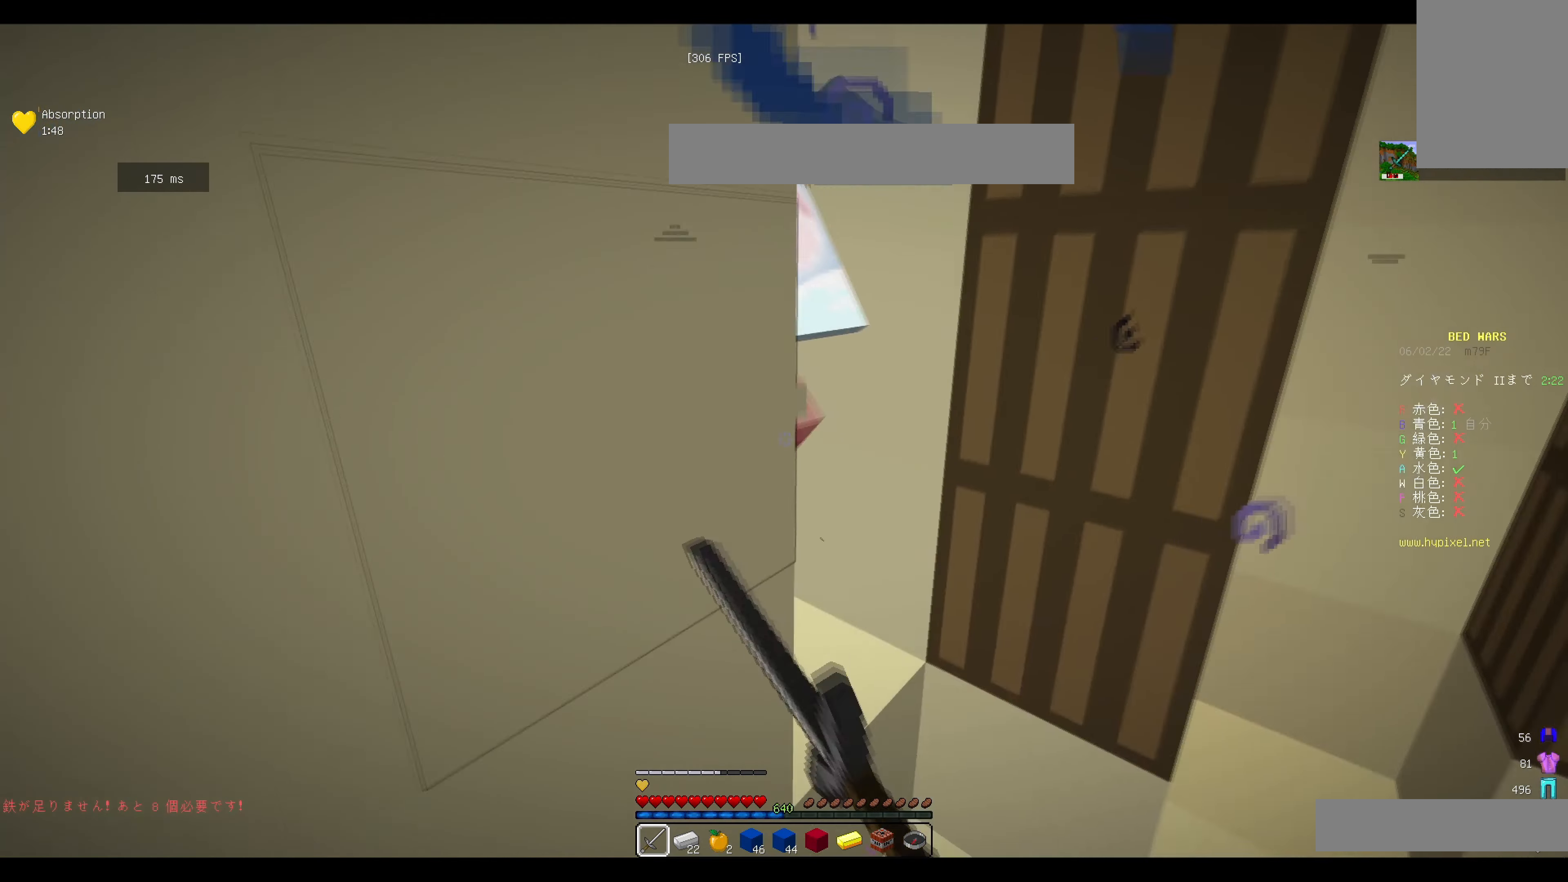
{"keys": ["a", "w"], "mouse": ["left"], "events": [[17, "d", "down"], [417, "d", "up"], [434, "a", "down"]]}
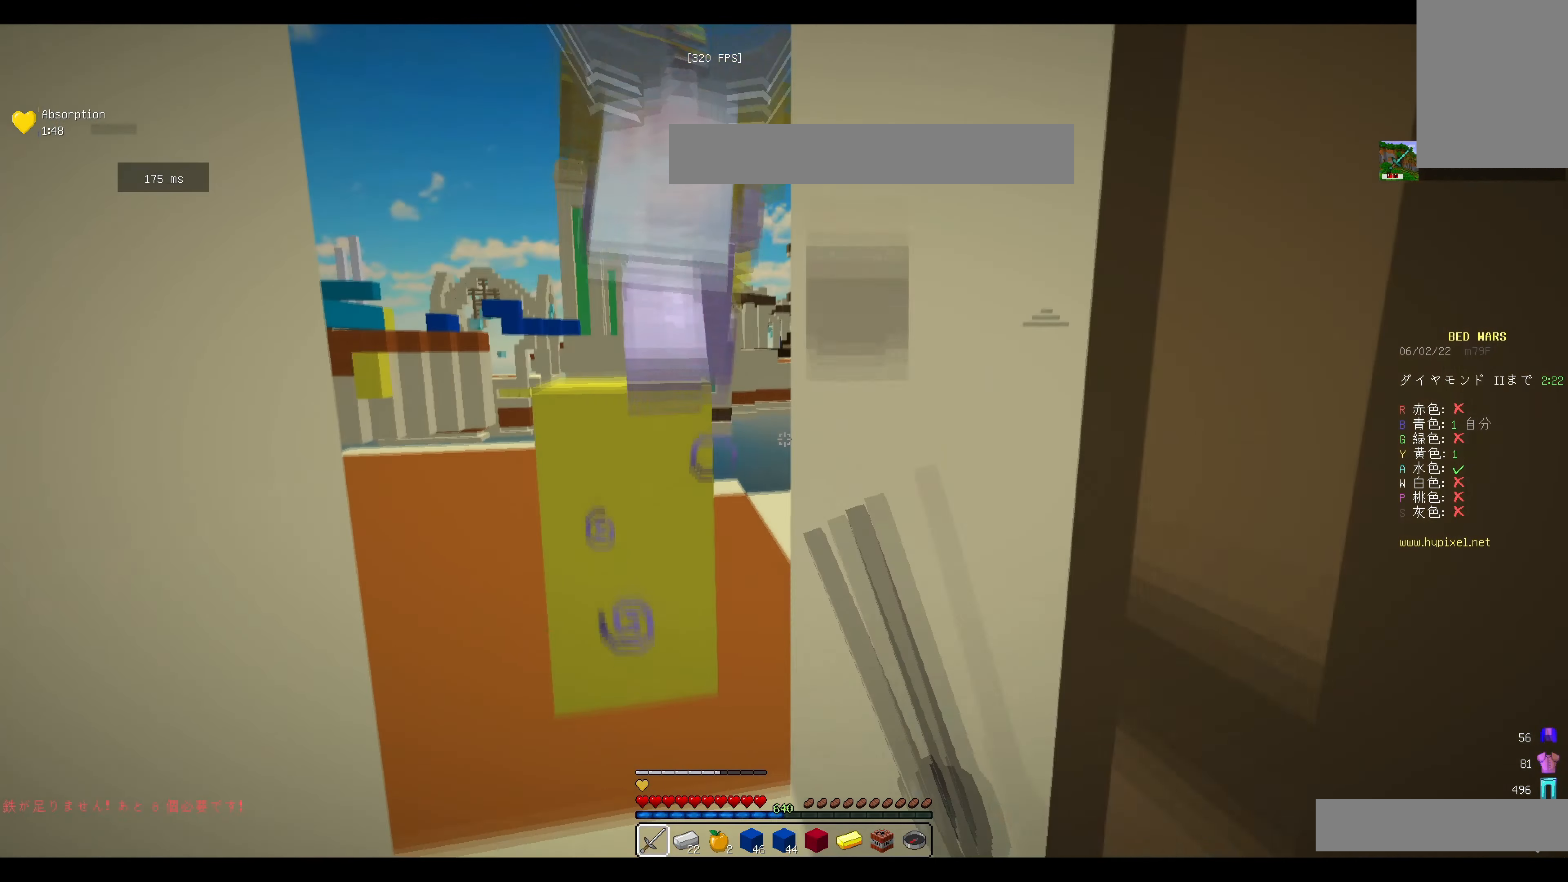
{"keys": ["w"], "mouse": ["left"], "events": [[100, "mouse_left", "up"], [183, "mouse_left", "down"], [233, "a", "up"]]}
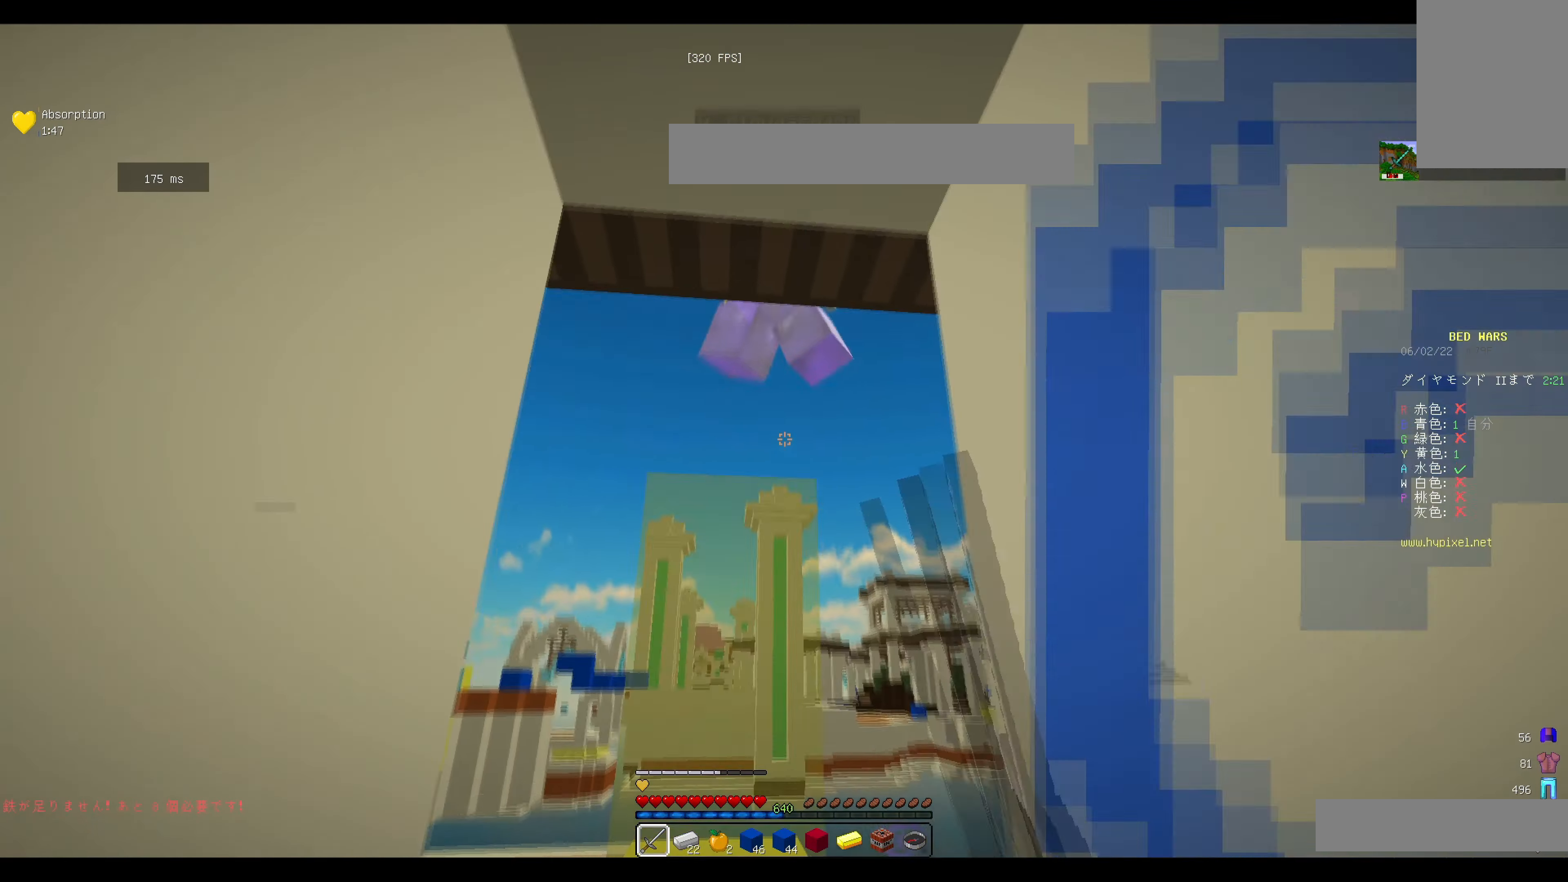
{"keys": ["a", "w"], "mouse": ["left"], "events": [[217, "a", "down"]]}
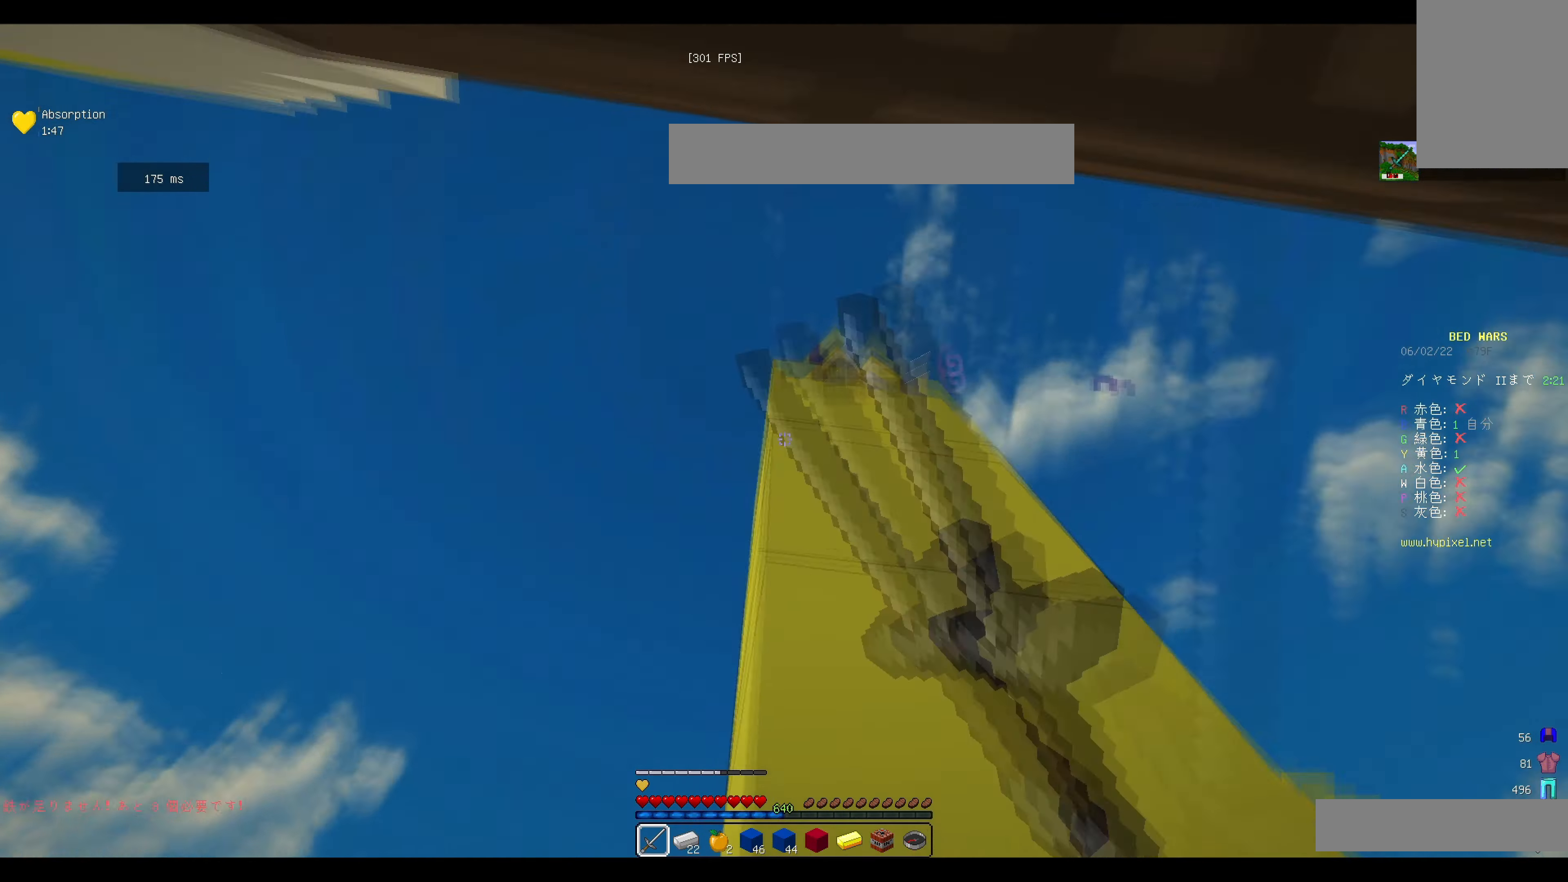
{"keys": ["d", "w"], "mouse": ["left"], "events": [[200, "w", "up"], [233, "s", "down"], [300, "d", "down"], [316, "mouse_left", "up"], [333, "a", "up"], [383, "s", "up"], [433, "mouse_left", "down"], [433, "w", "down"]]}
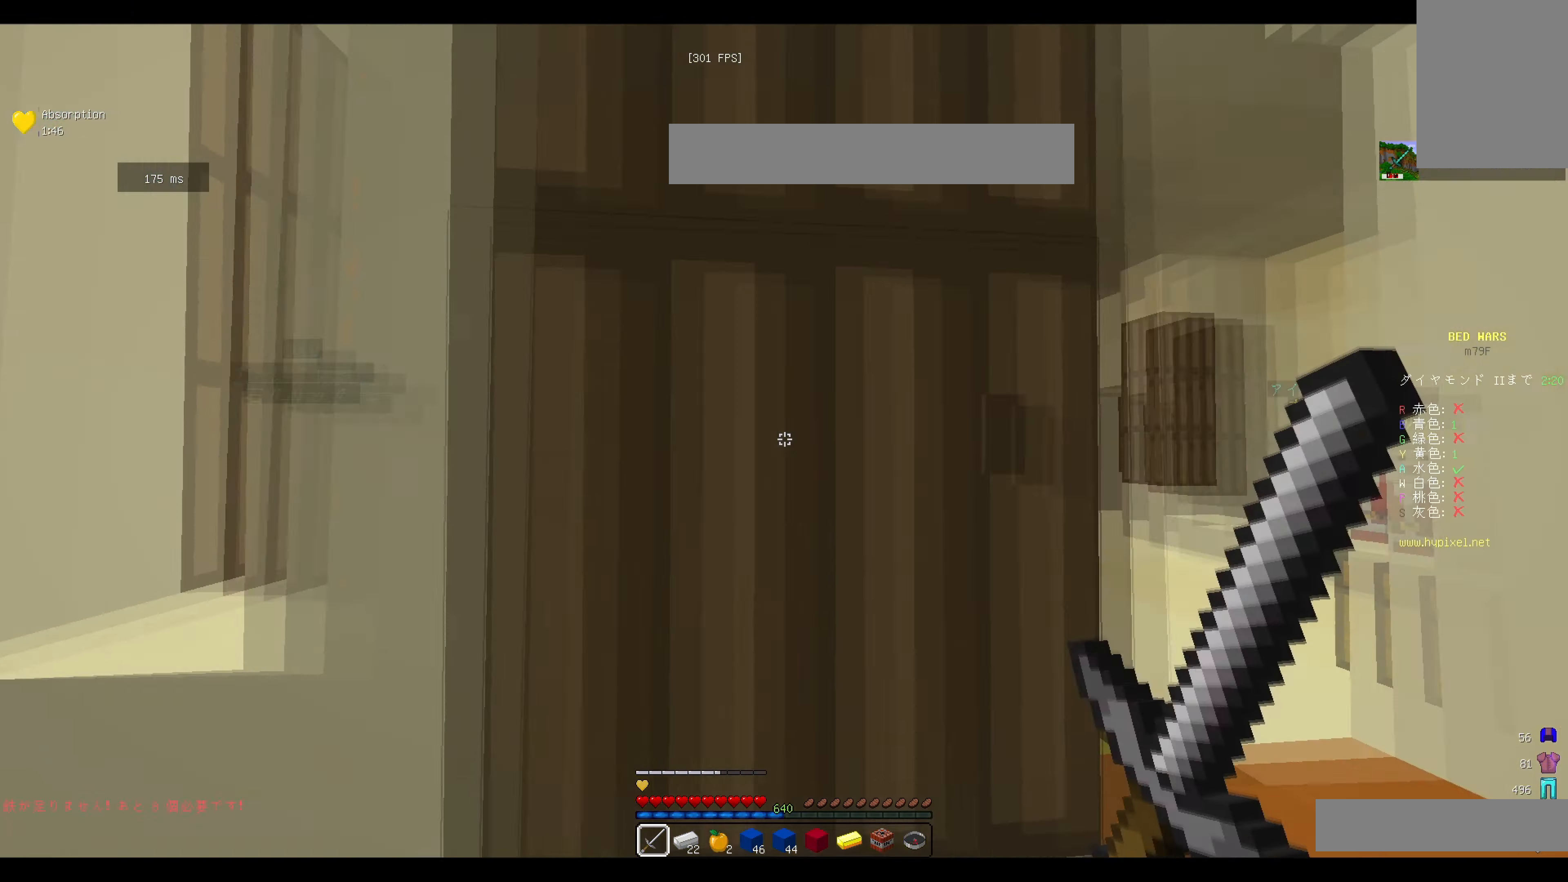
{"keys": ["w"], "mouse": [], "events": [[184, "d", "up"], [417, "mouse_left", "up"]]}
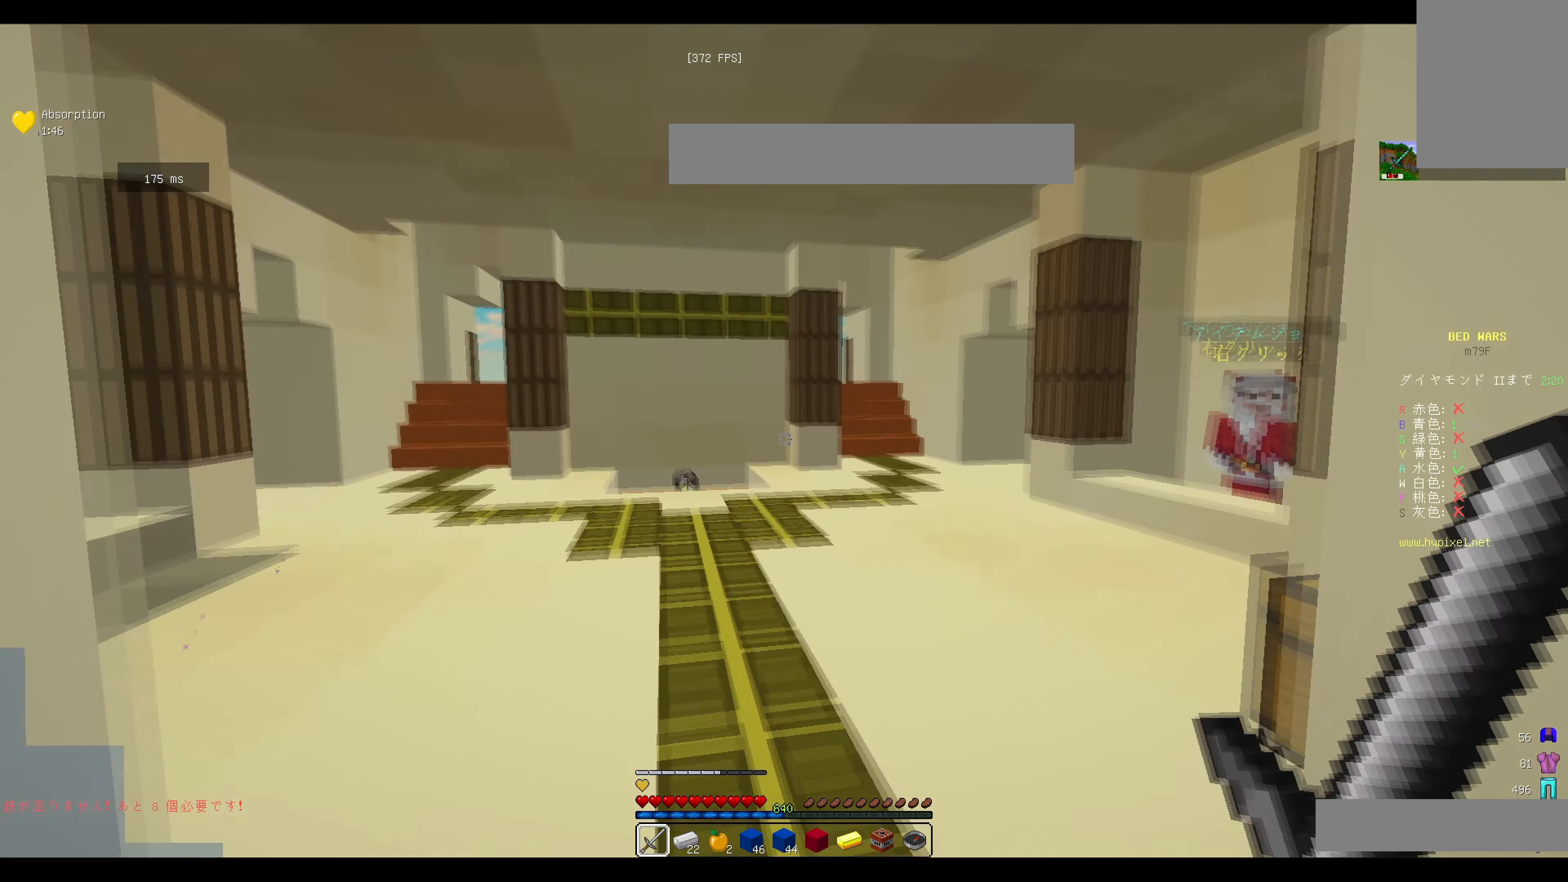
{"keys": ["w"], "mouse": [], "events": []}
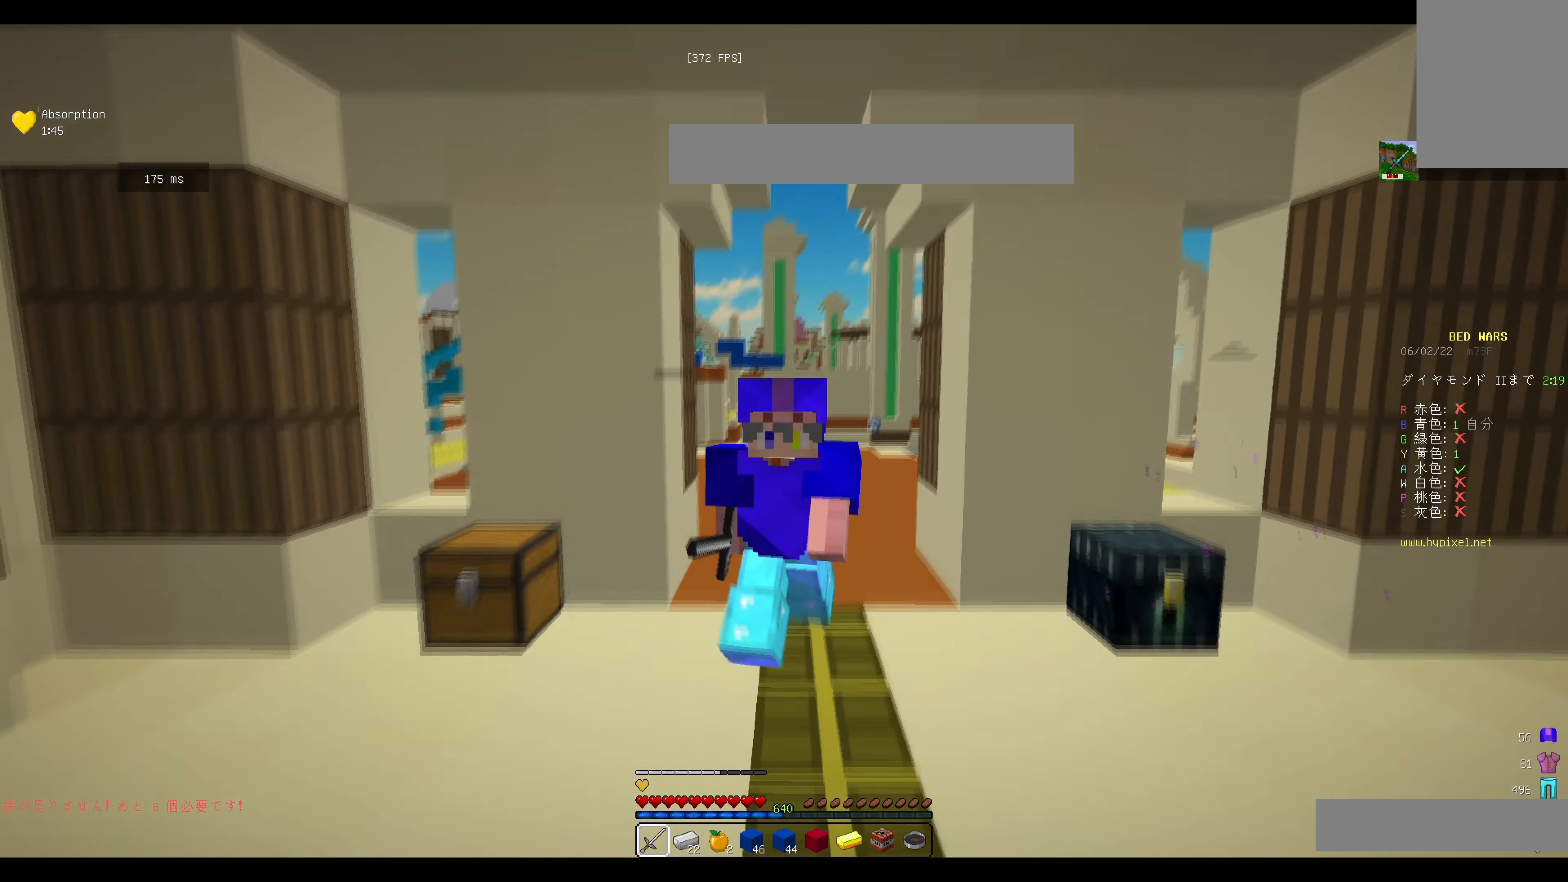
{"keys": ["w"], "mouse": [], "events": []}
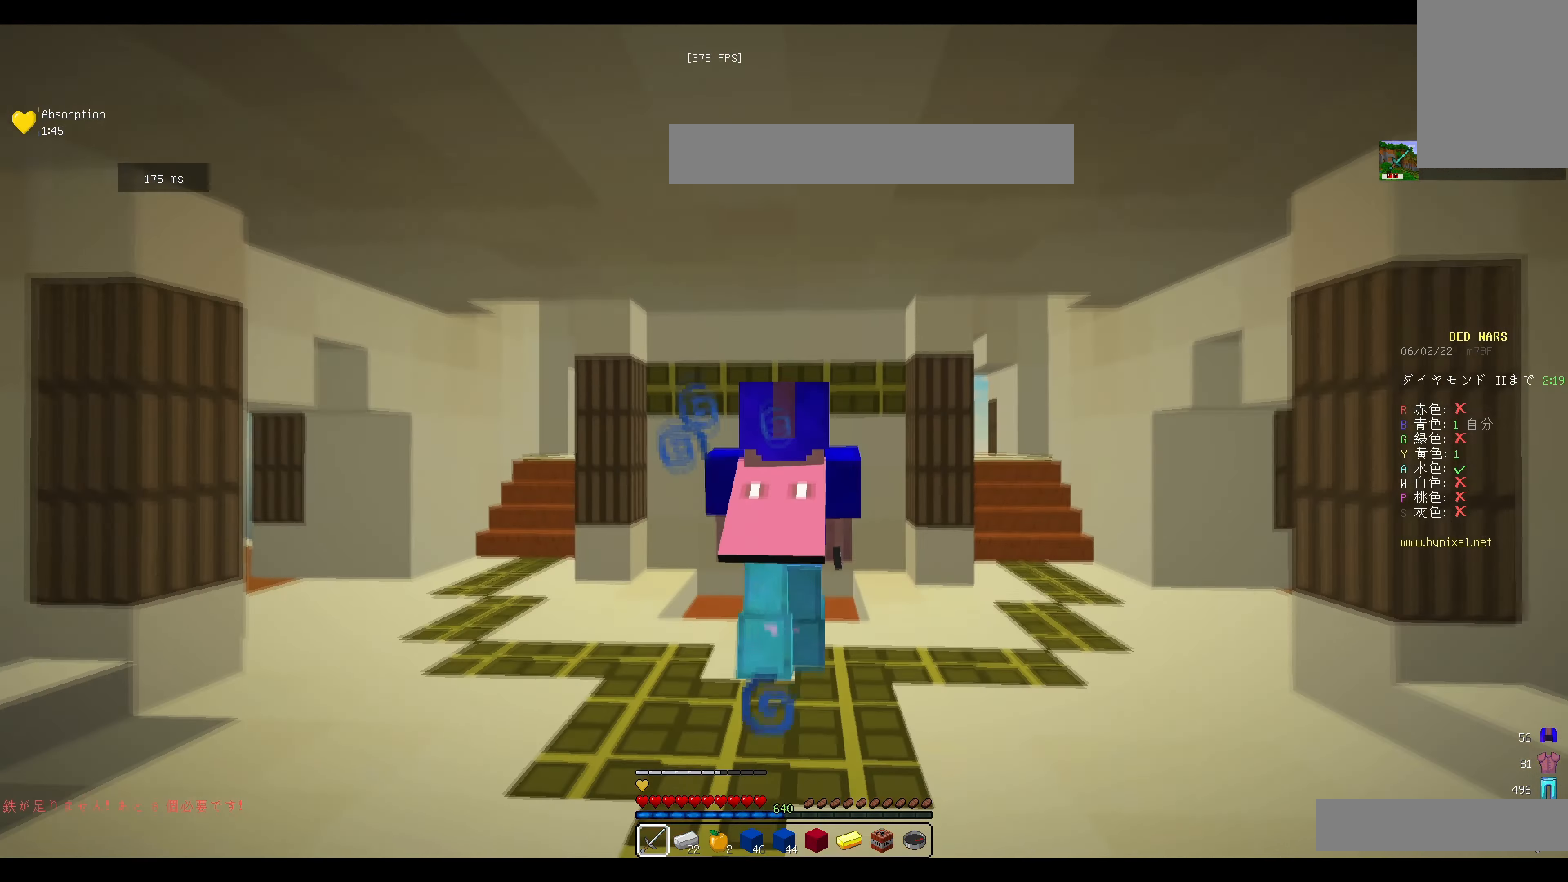
{"keys": ["w"], "mouse": [], "events": []}
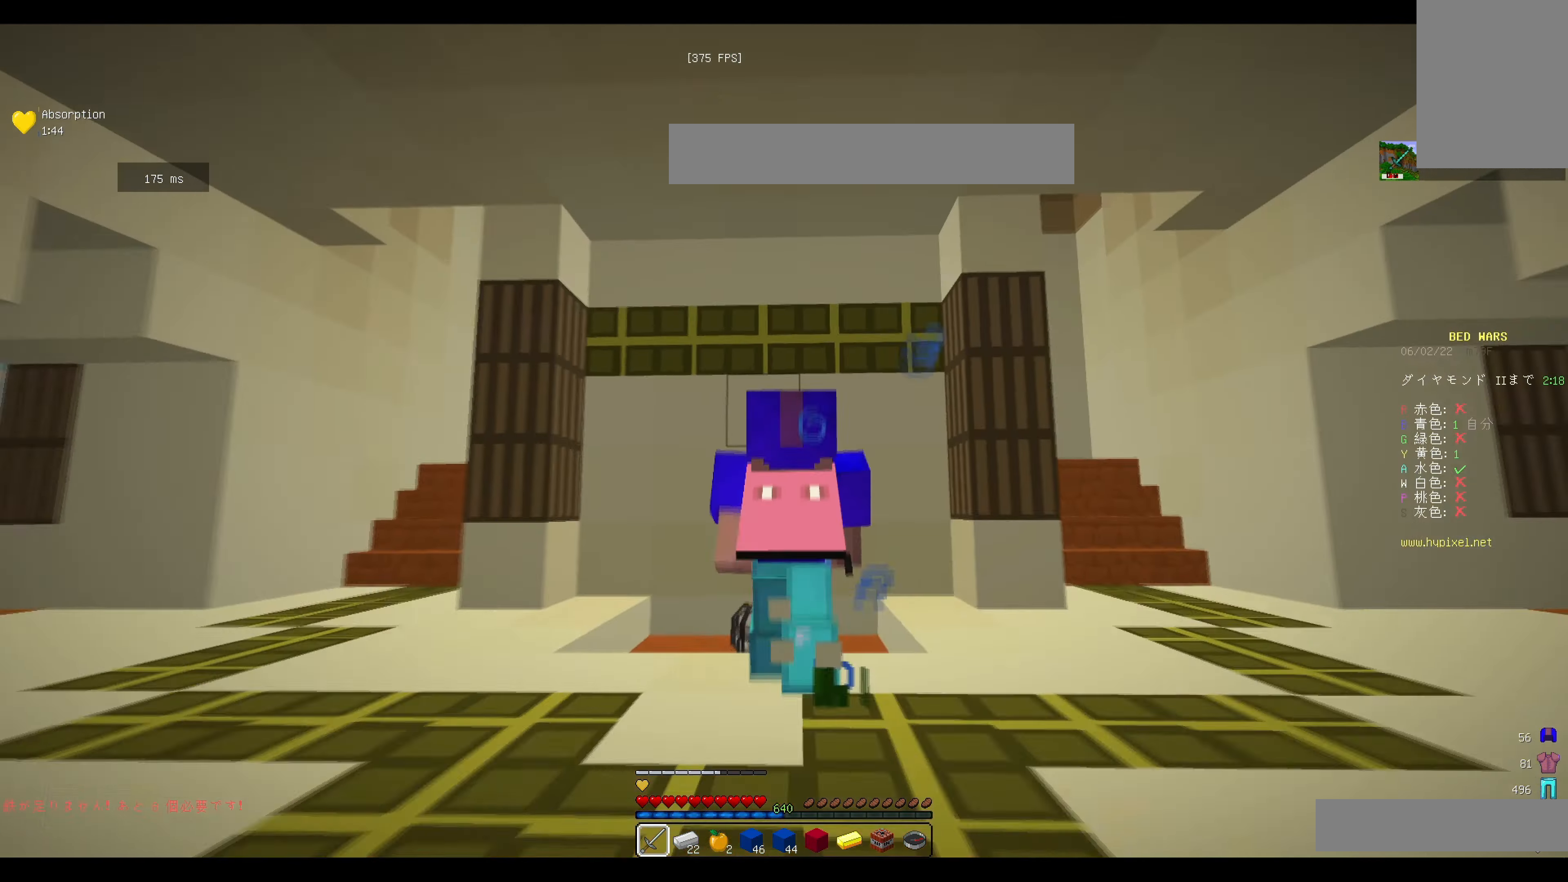
{"keys": ["w"], "mouse": [], "events": []}